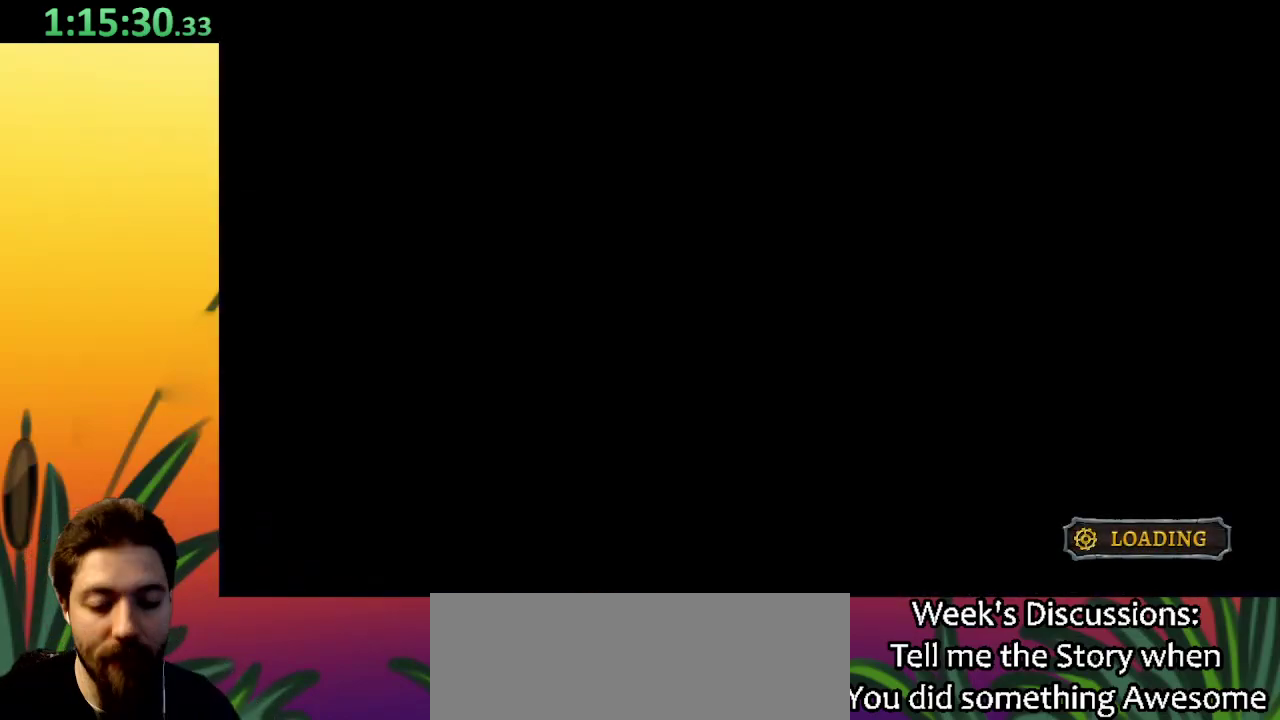
Gameplay with keyboard; each line is a JSON object with the keys held at the frame after it. "events" lists presses ("down") and releases ("up") of "a", "c", "d", "down", "left", "right", "s", "up", "x" and "z" between this image and that frame as [ms after this image, input, new state], when the widget could be followed in between. No other keys are recorded. Mouse input is not recorded.
{"keys": [], "events": []}
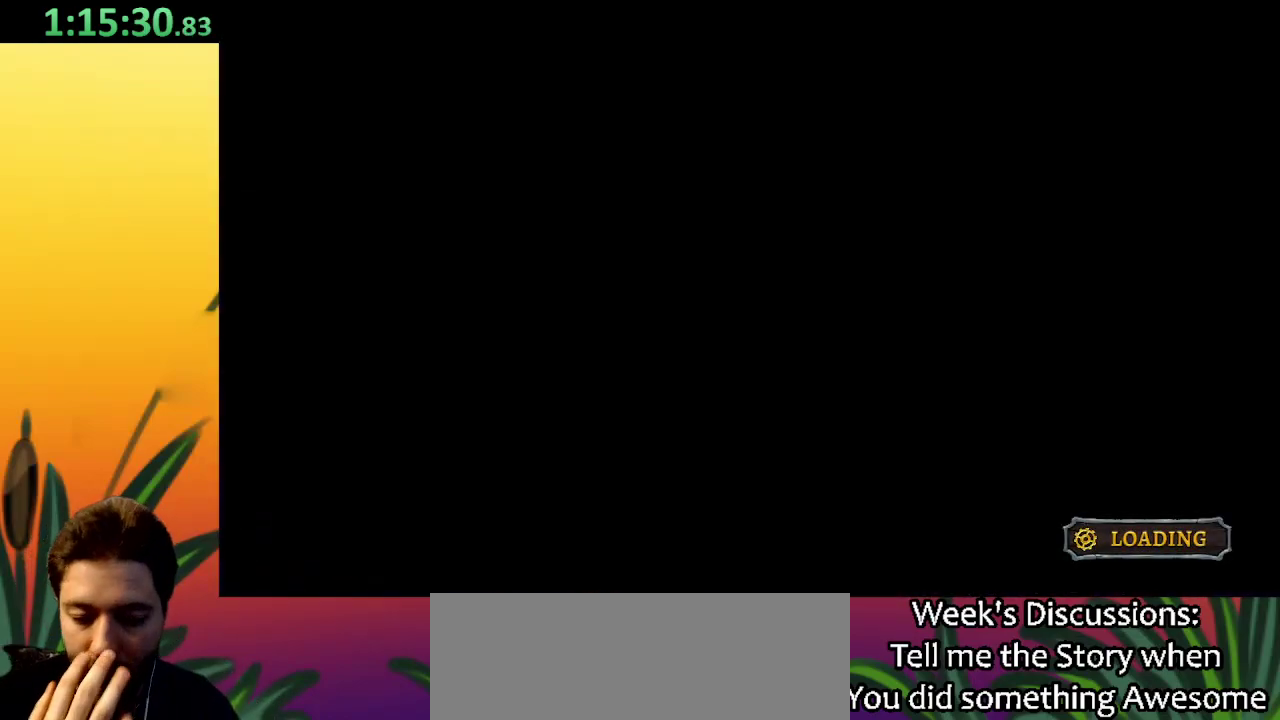
{"keys": ["right"], "events": [[150, "right", "down"]]}
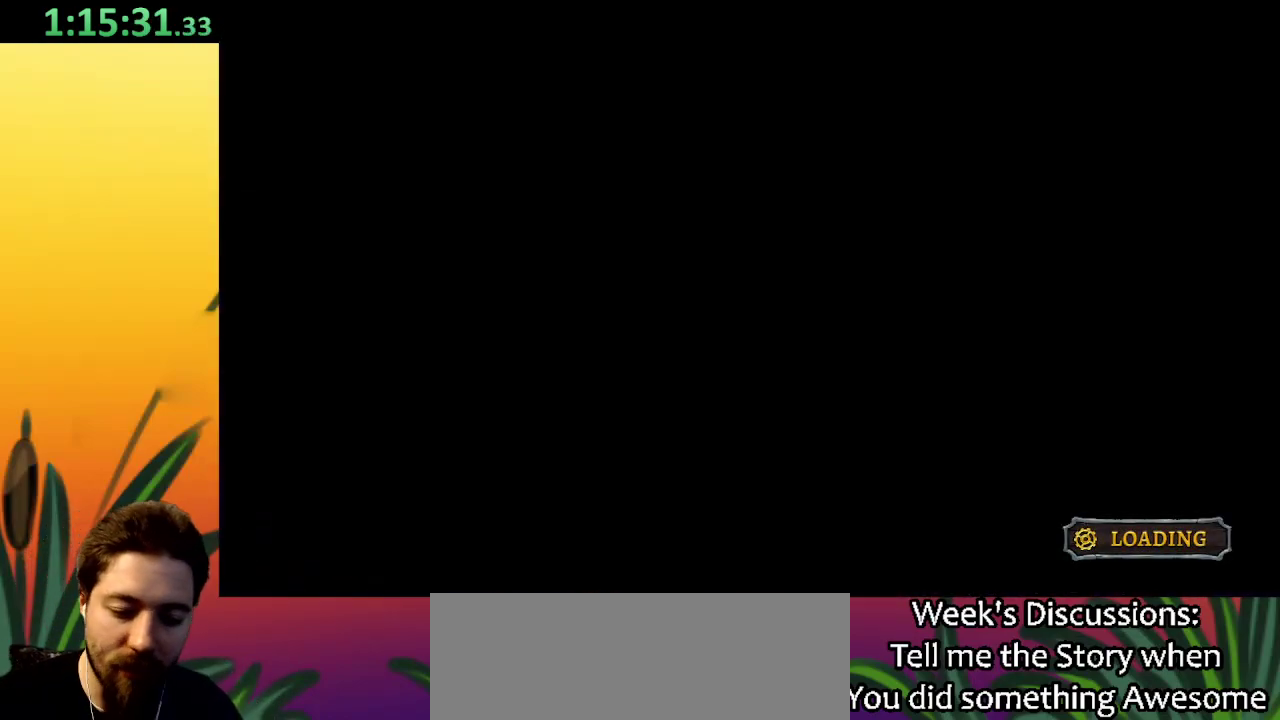
{"keys": ["right"], "events": []}
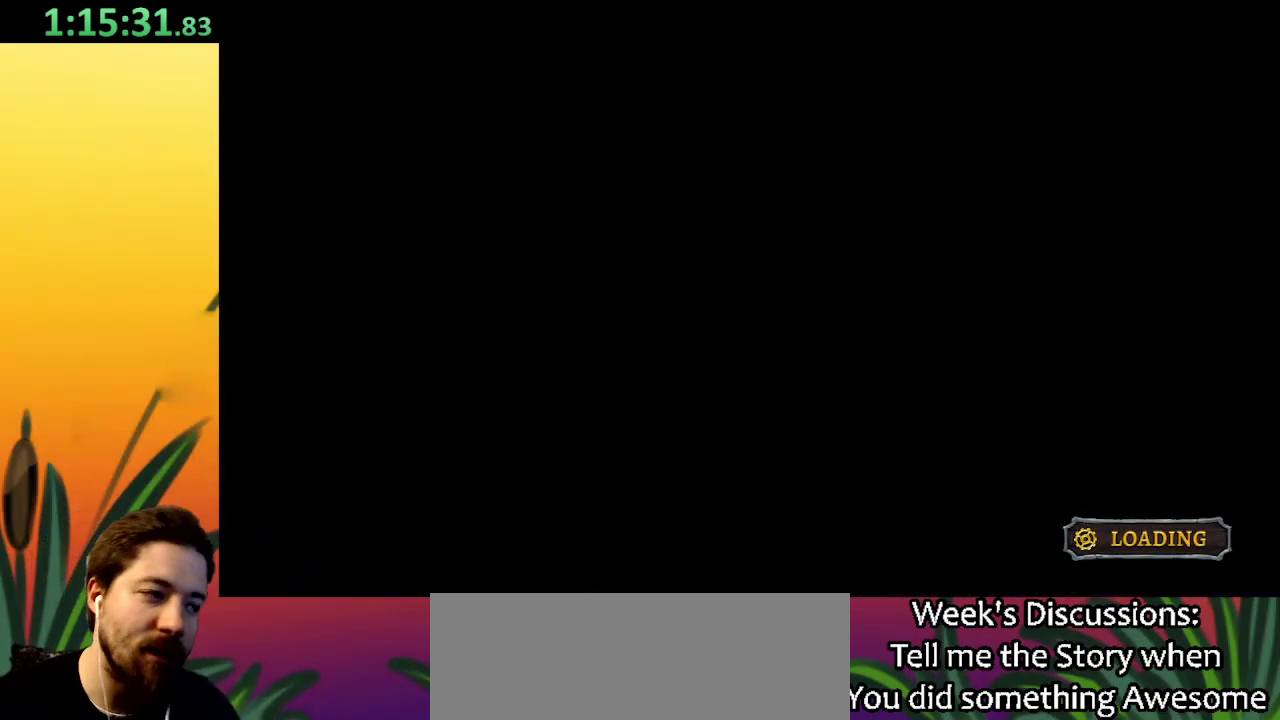
{"keys": ["right"], "events": []}
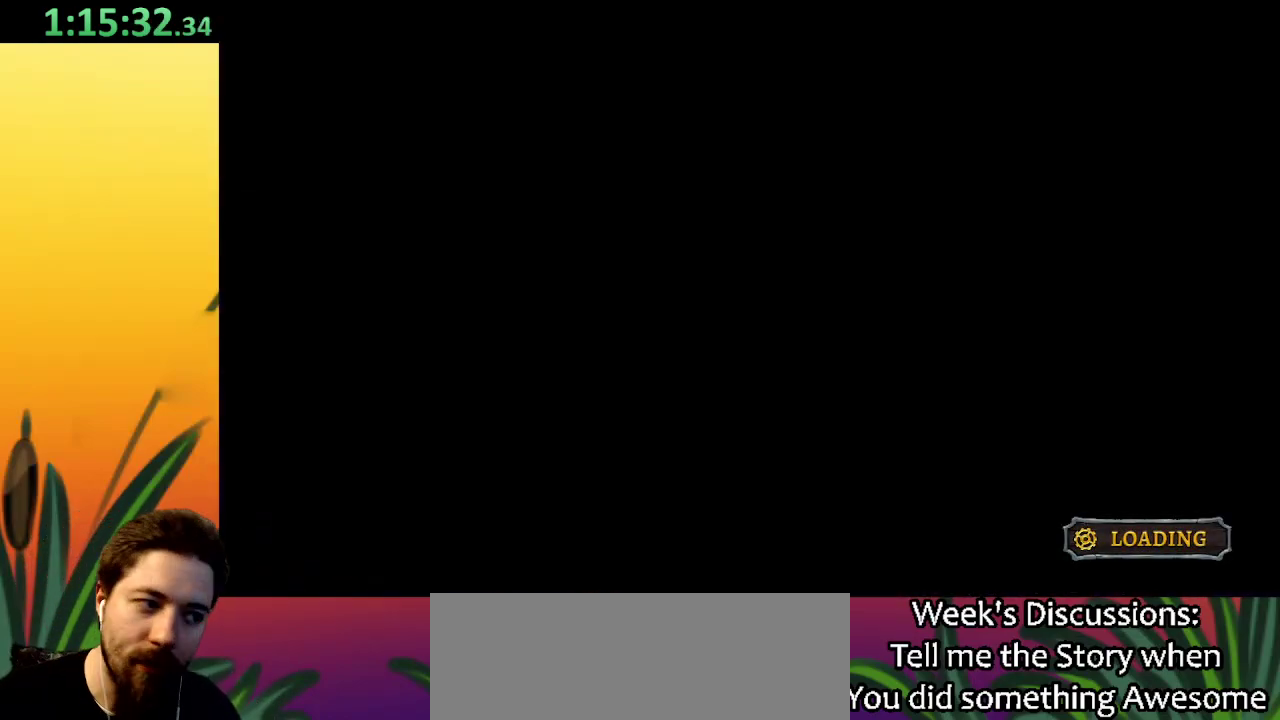
{"keys": ["right"], "events": []}
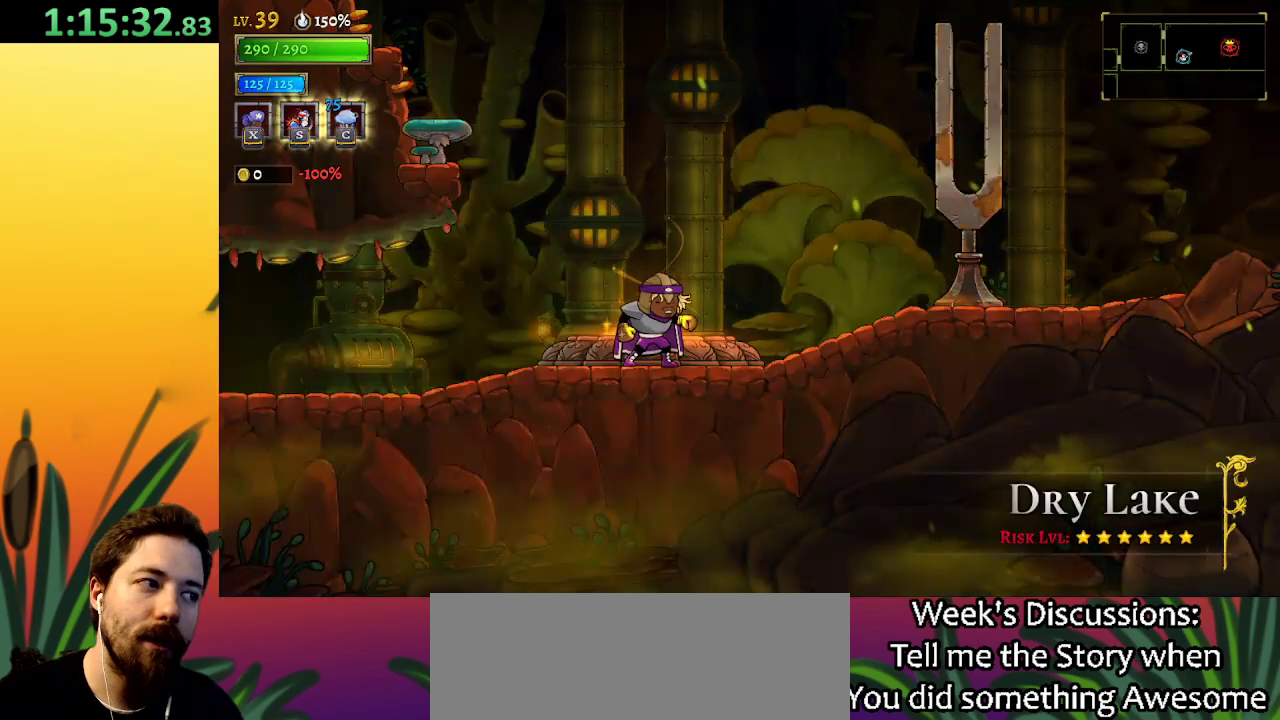
{"keys": ["d", "right"], "events": [[200, "d", "down"]]}
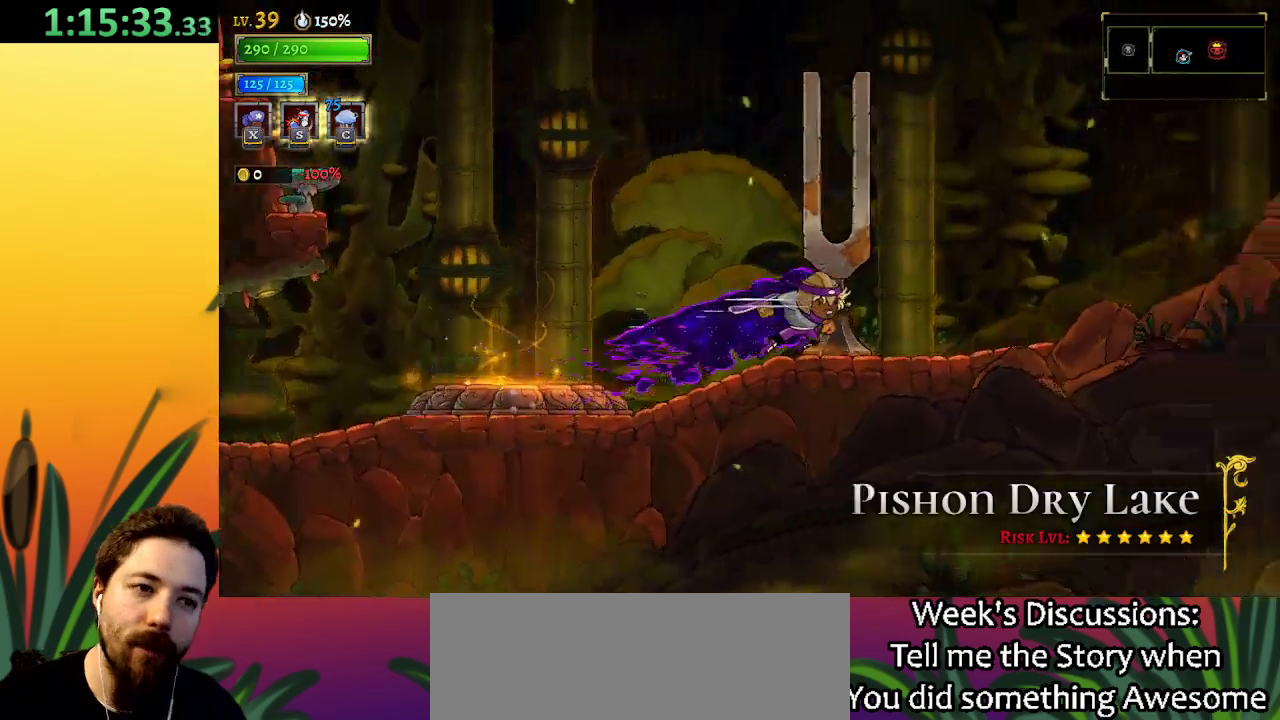
{"keys": ["d", "right"], "events": [[100, "d", "up"], [184, "d", "down"]]}
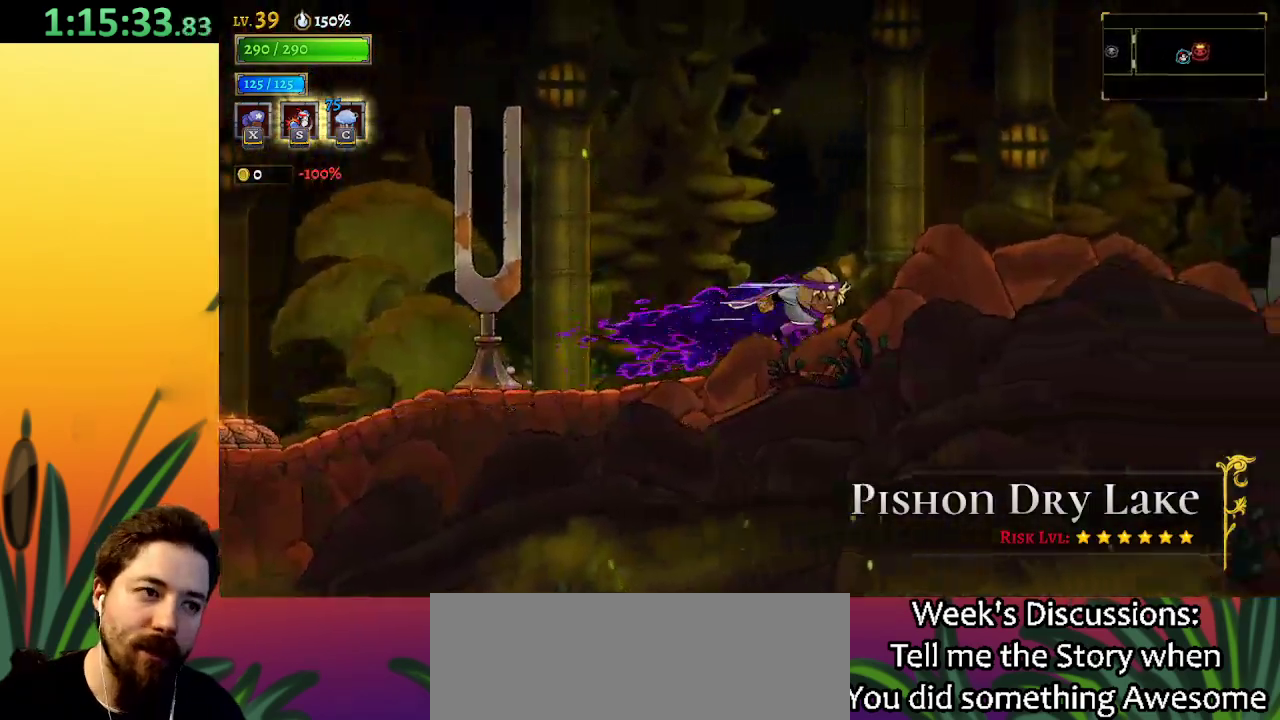
{"keys": ["d", "right"], "events": [[84, "d", "up"], [134, "d", "down"]]}
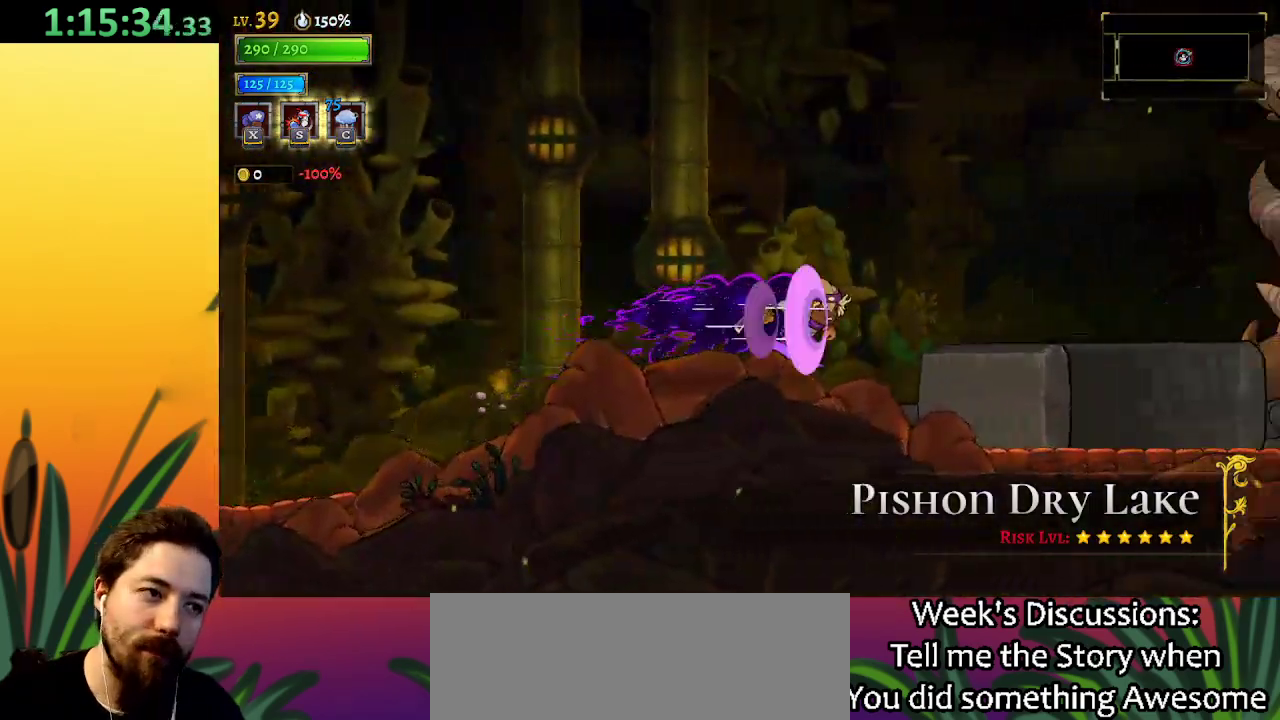
{"keys": ["right"], "events": [[100, "d", "up"]]}
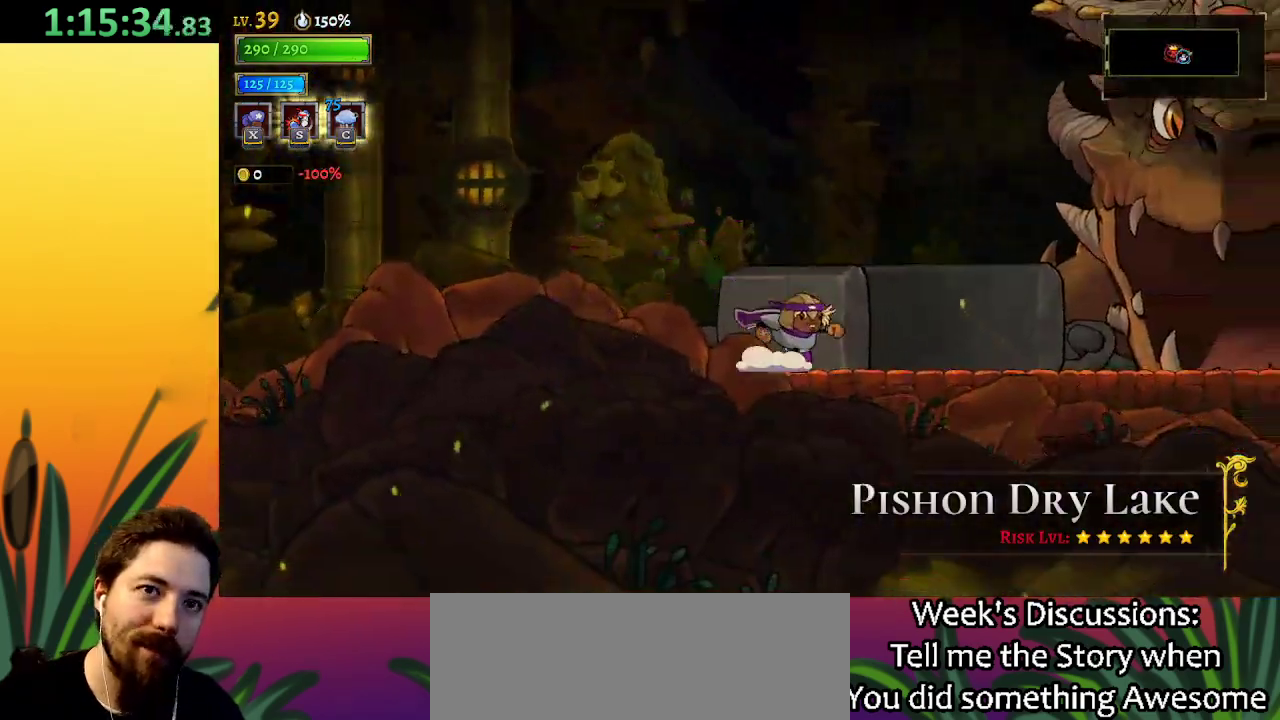
{"keys": ["d", "right"], "events": [[67, "d", "down"]]}
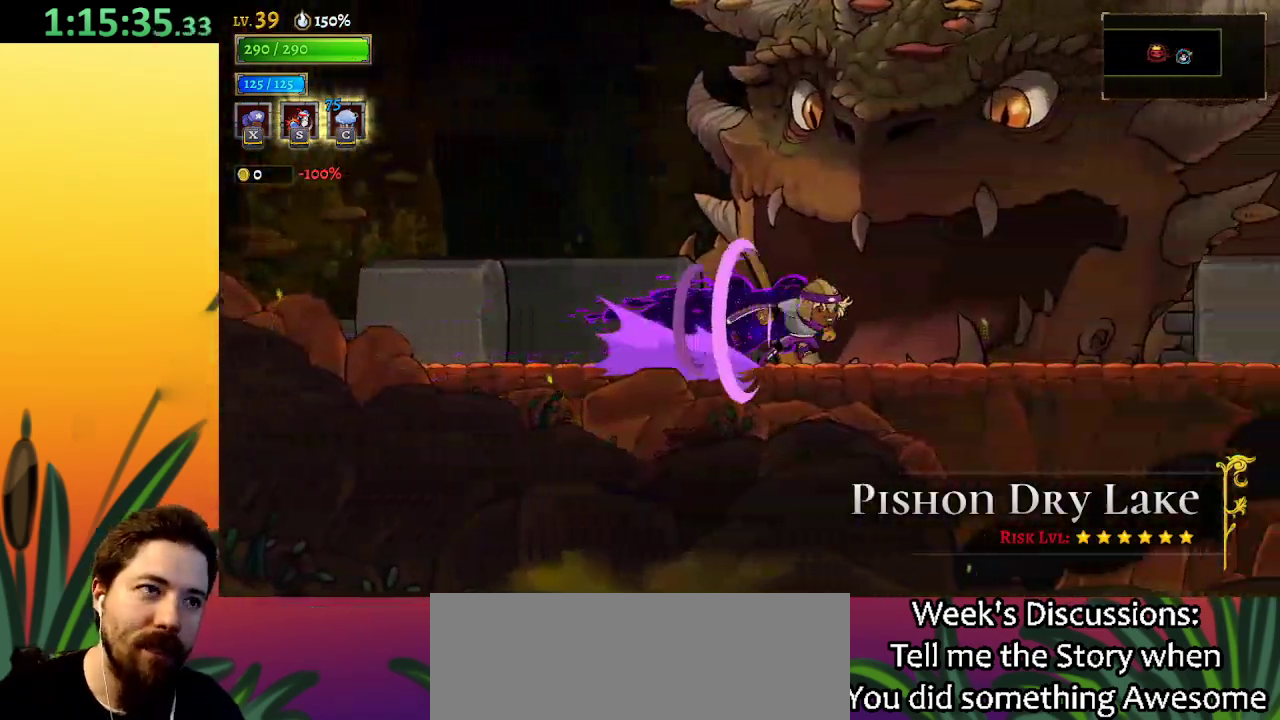
{"keys": [], "events": [[134, "d", "up"], [167, "up", "down"], [267, "right", "up"], [317, "up", "up"]]}
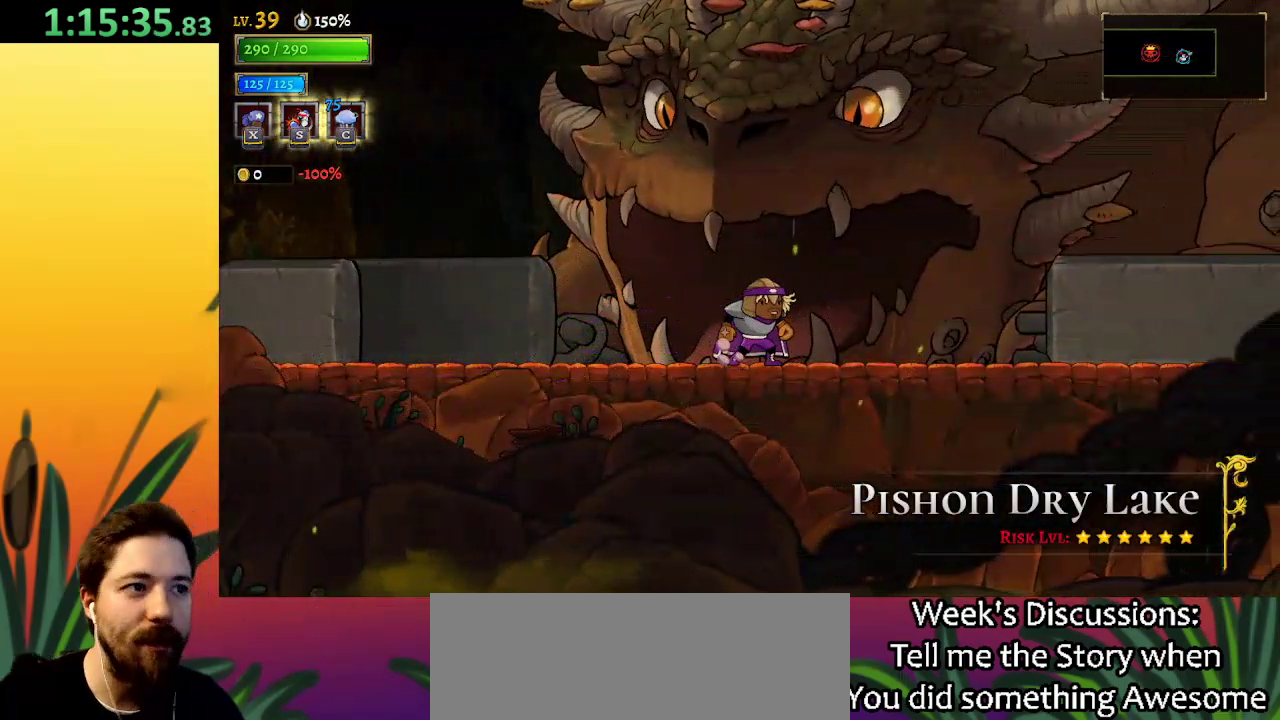
{"keys": [], "events": []}
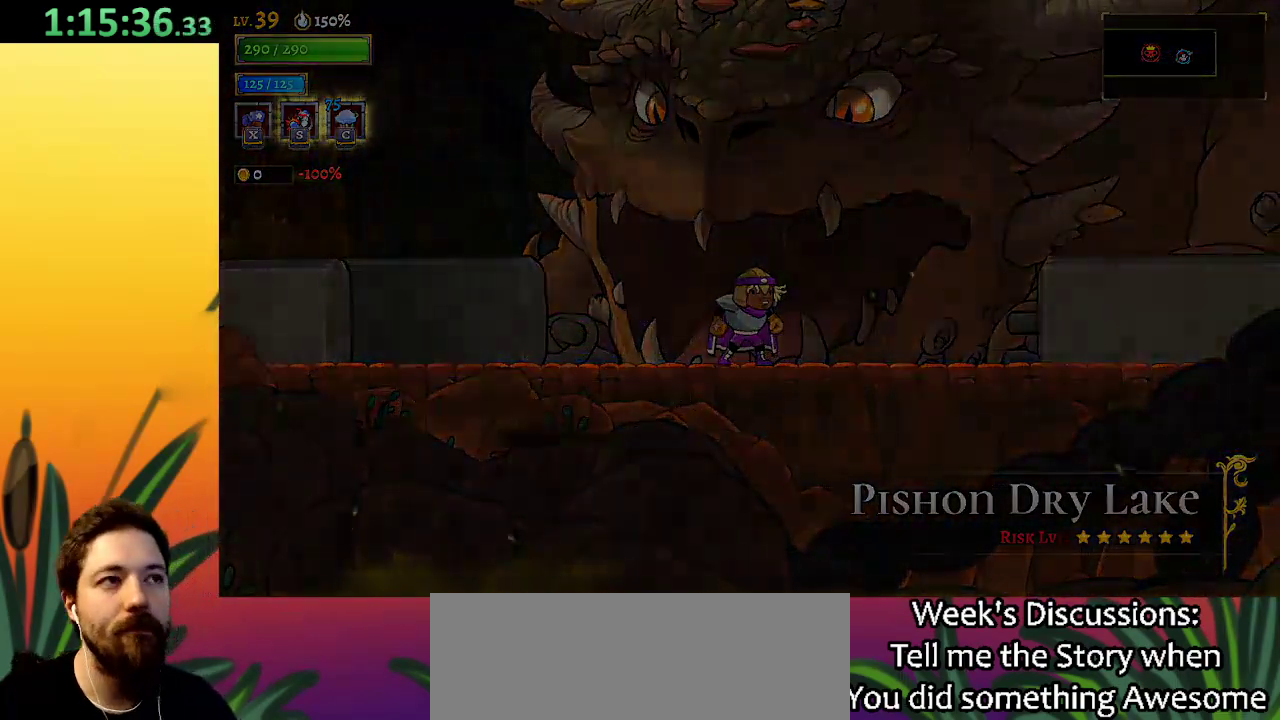
{"keys": [], "events": []}
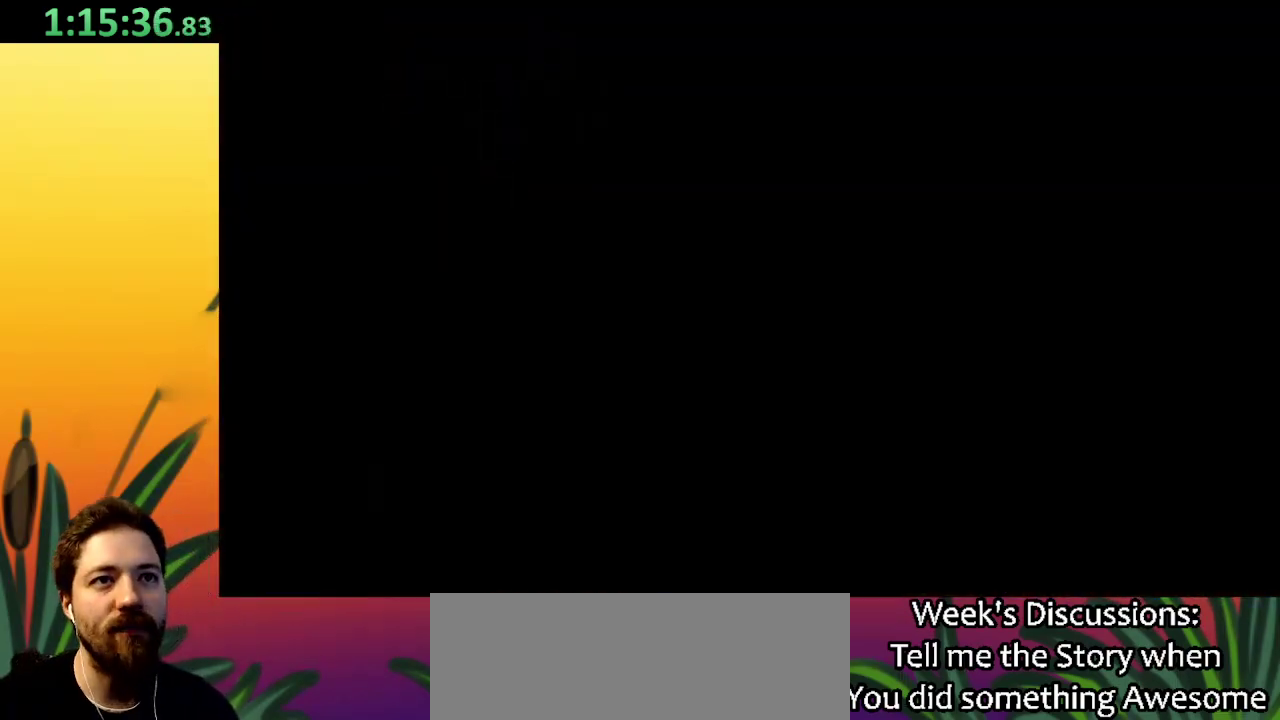
{"keys": [], "events": []}
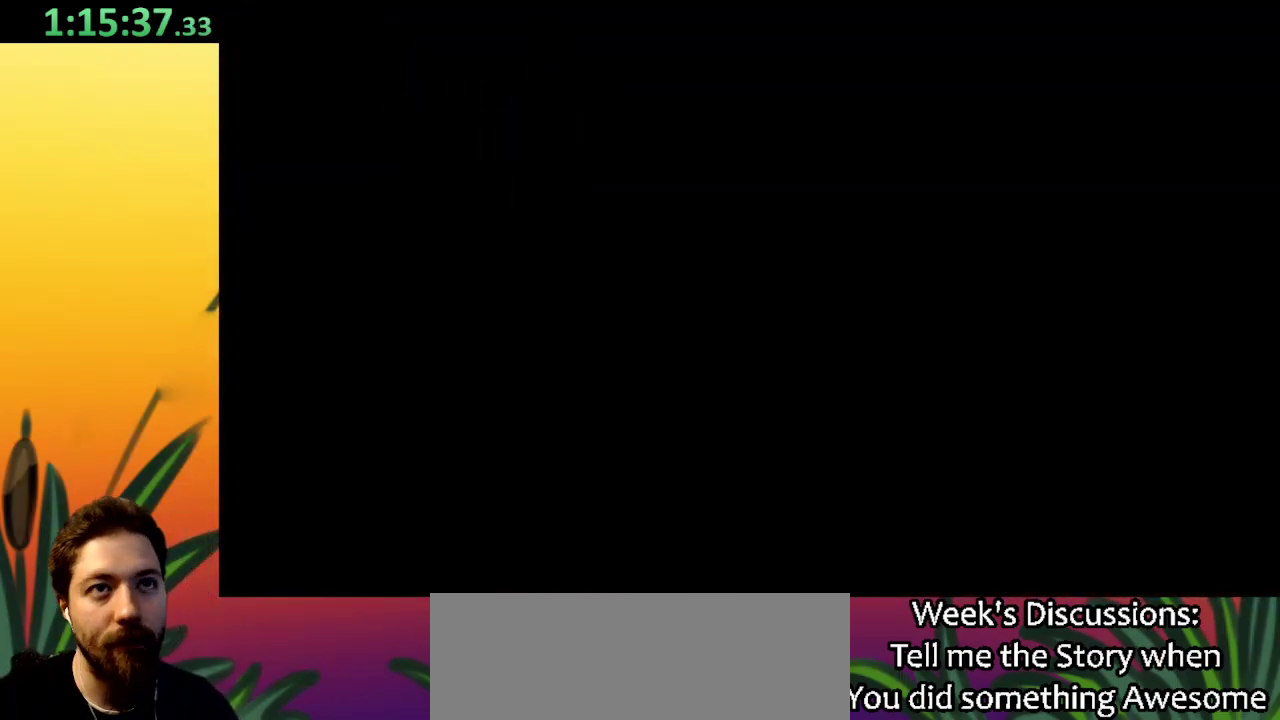
{"keys": [], "events": []}
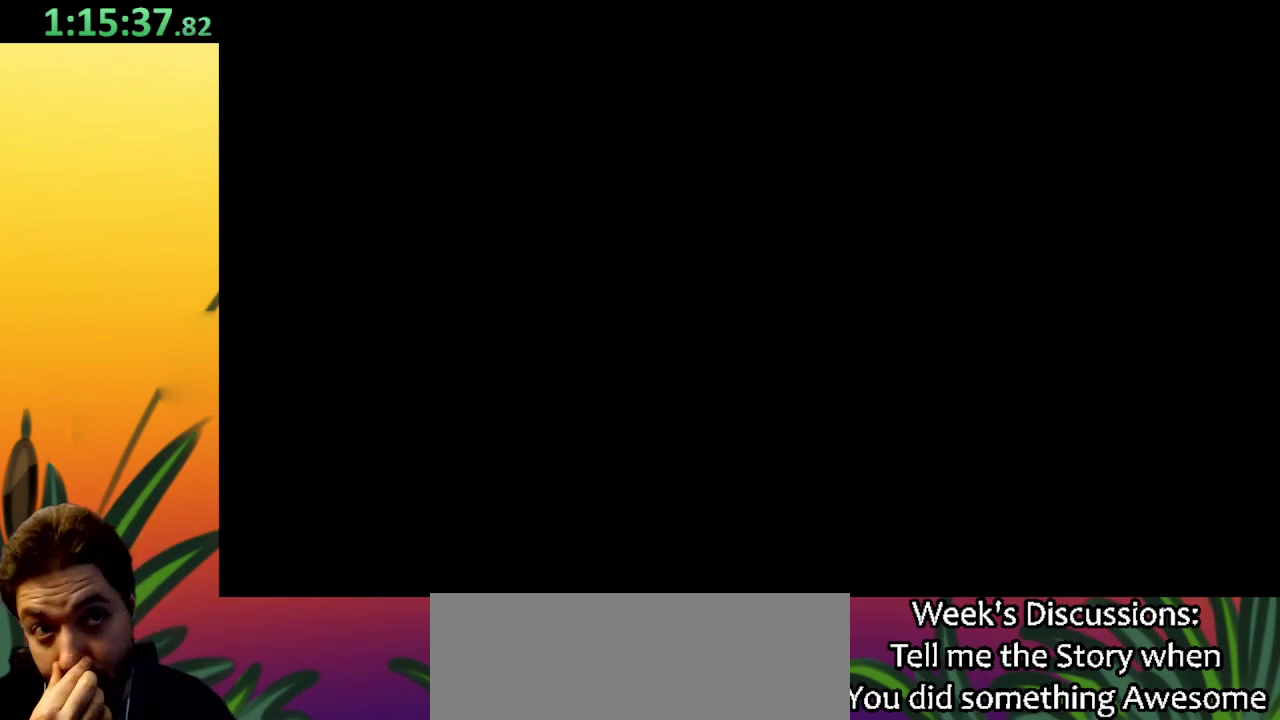
{"keys": [], "events": []}